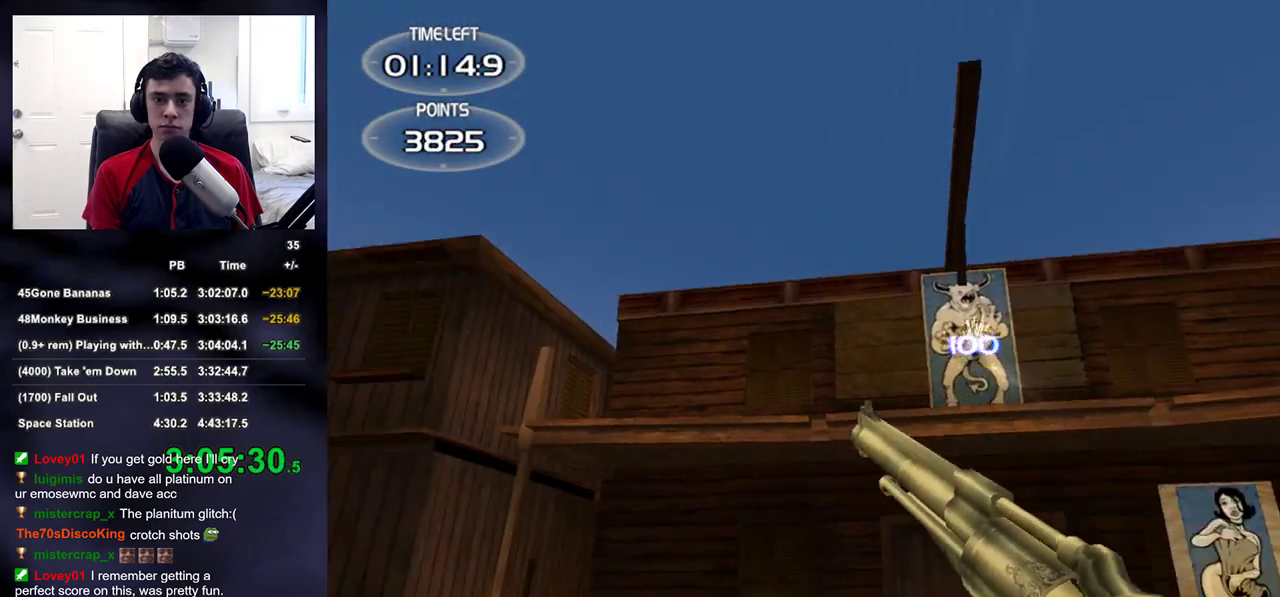
Gameplay with a controller (PlayStation layout); each line is a JSON object with the inputs held at the frame after it. "events" lists button and stick changes between this image and that frame as [ms after this image, input, new state], when the widget could be followed in between.
{"buttons": [], "left_stick": "up", "right_stick": "center", "events": [[17, "right_stick", "down-left"], [100, "left_stick", "down"], [150, "left_stick", "center"], [217, "left_stick", "up"], [417, "right_stick", "center"]]}
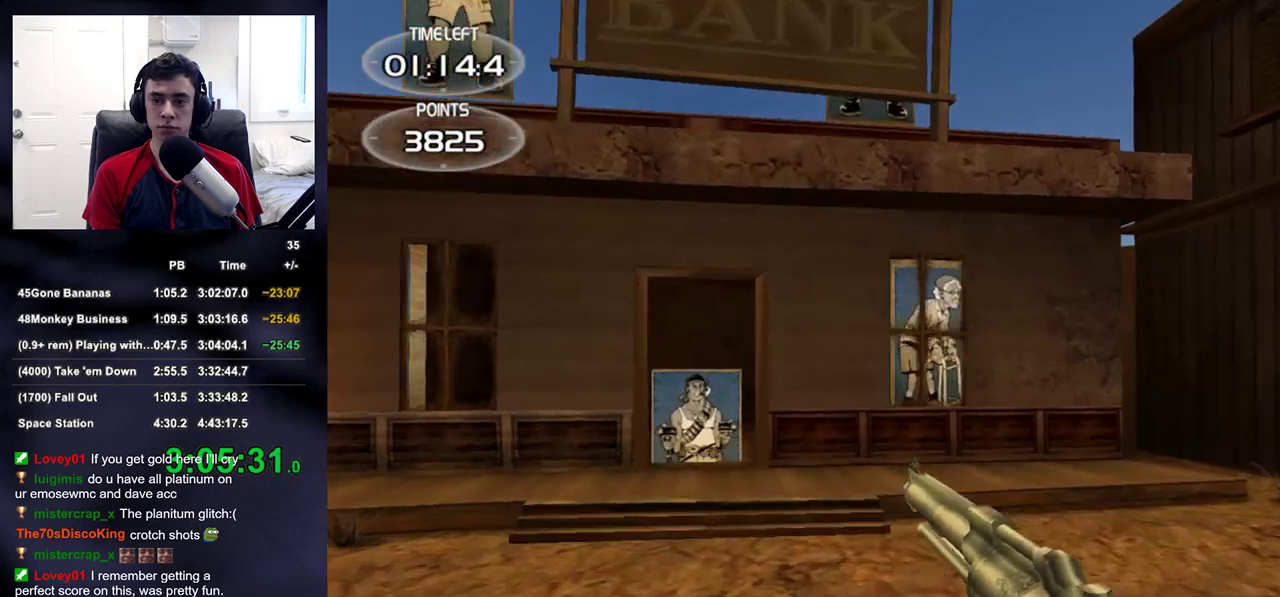
{"buttons": ["L2", "R2"], "left_stick": "center", "right_stick": "center", "events": [[83, "left_stick", "up-left"], [233, "L2", "down"], [283, "left_stick", "center"], [467, "R2", "down"]]}
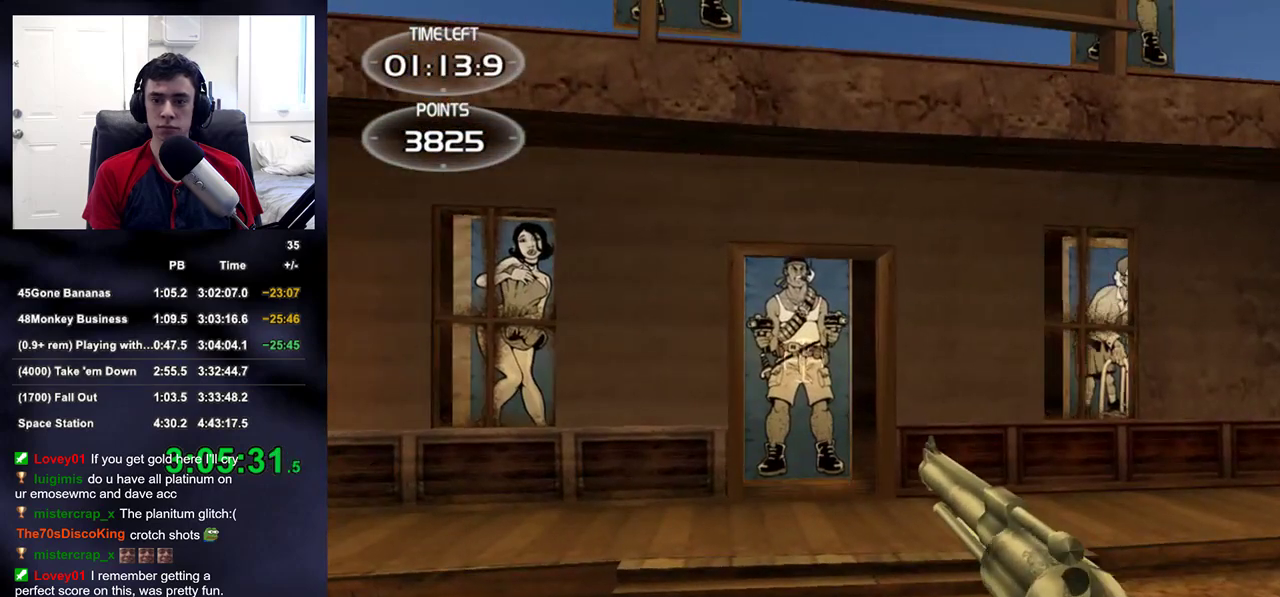
{"buttons": ["L2"], "left_stick": "center", "right_stick": "center", "events": [[83, "left_stick", "down"], [117, "R2", "up"], [133, "right_stick", "up"], [233, "left_stick", "down-left"], [483, "left_stick", "center"], [483, "right_stick", "center"]]}
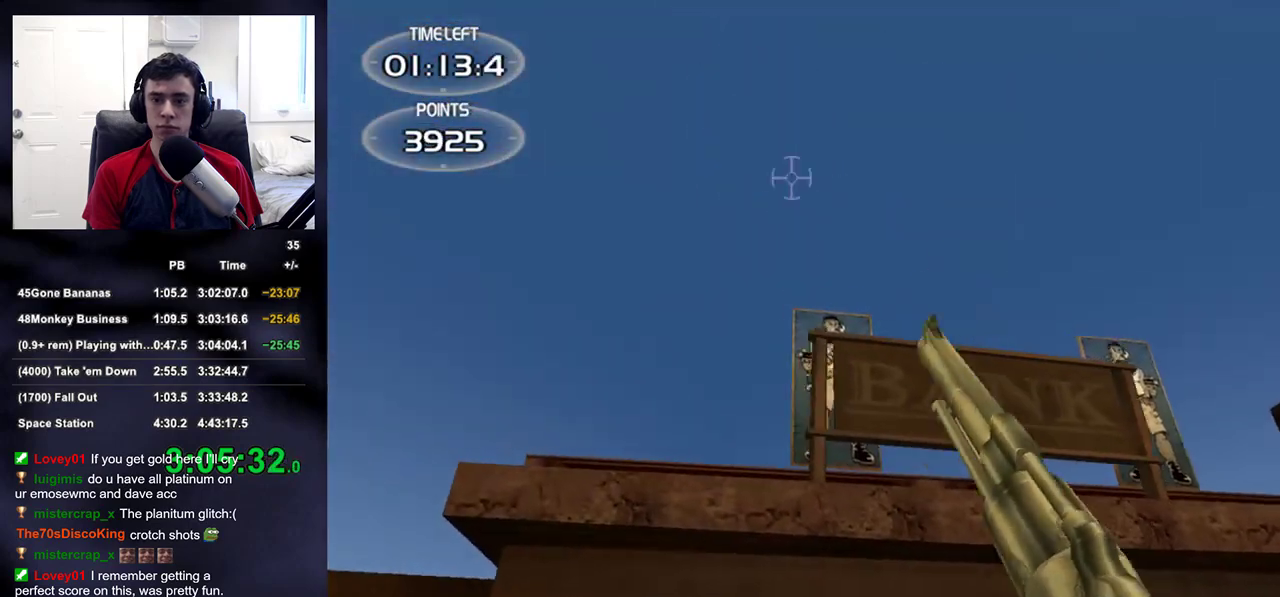
{"buttons": ["L2"], "left_stick": "right", "right_stick": "center", "events": [[133, "left_stick", "left"], [250, "left_stick", "center"], [350, "R2", "down"], [500, "R2", "up"], [500, "left_stick", "right"]]}
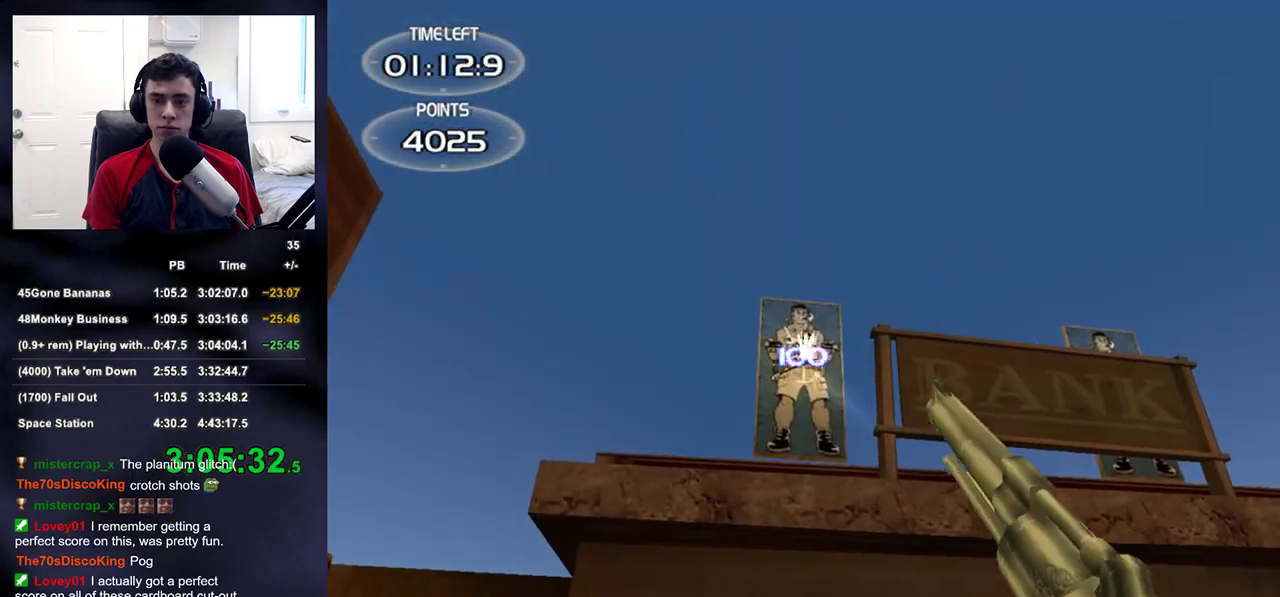
{"buttons": ["L2"], "left_stick": "up-right", "right_stick": "center", "events": [[150, "right_stick", "down-right"], [333, "right_stick", "center"], [383, "left_stick", "up-right"]]}
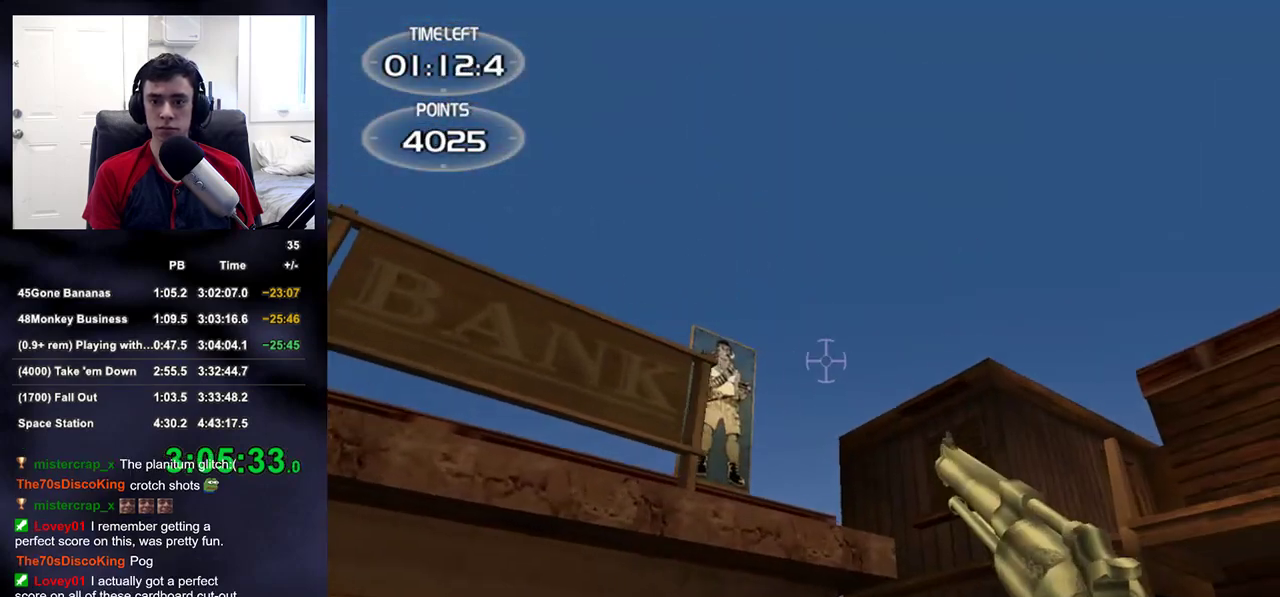
{"buttons": ["L2", "R2"], "left_stick": "center", "right_stick": "center", "events": [[67, "left_stick", "up-left"], [200, "left_stick", "center"], [317, "left_stick", "left"], [383, "R2", "down"], [500, "left_stick", "center"]]}
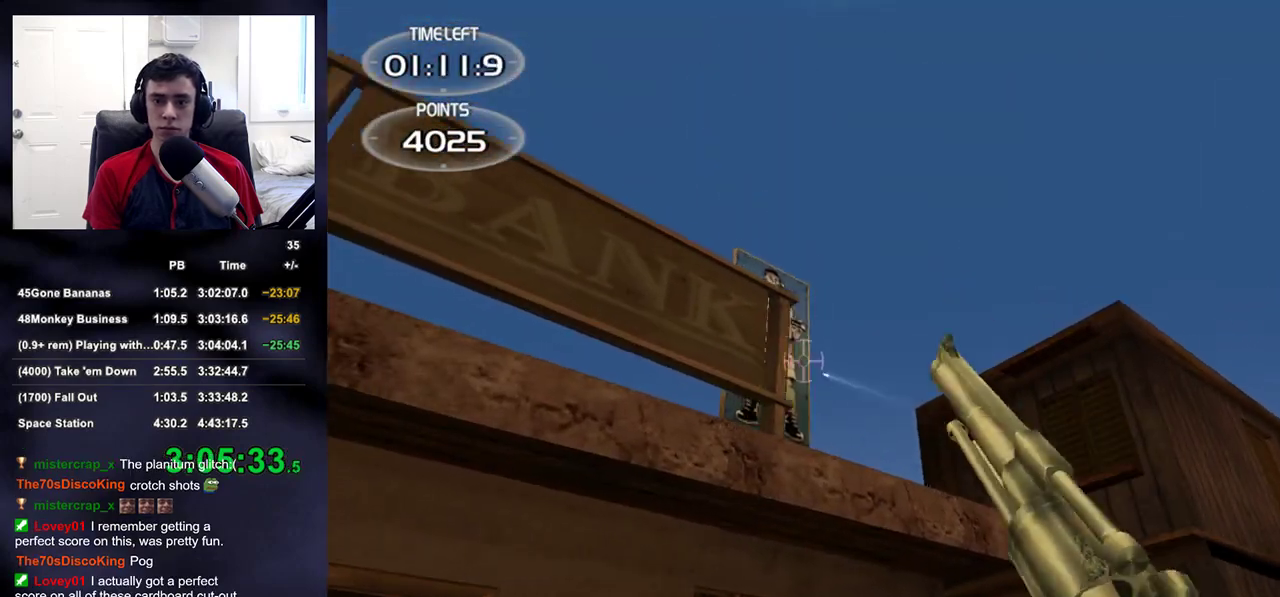
{"buttons": ["L2"], "left_stick": "center", "right_stick": "center", "events": [[33, "L2", "up"], [33, "R2", "up"], [133, "left_stick", "right"], [233, "left_stick", "center"], [250, "L2", "down"]]}
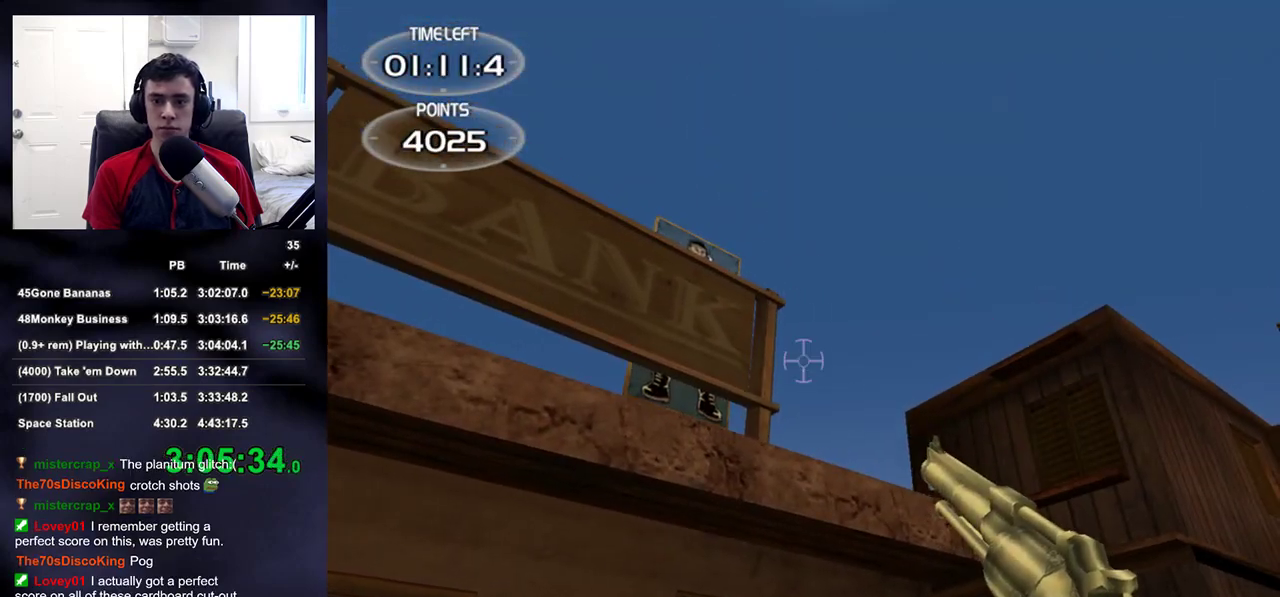
{"buttons": ["L2"], "left_stick": "center", "right_stick": "center", "events": []}
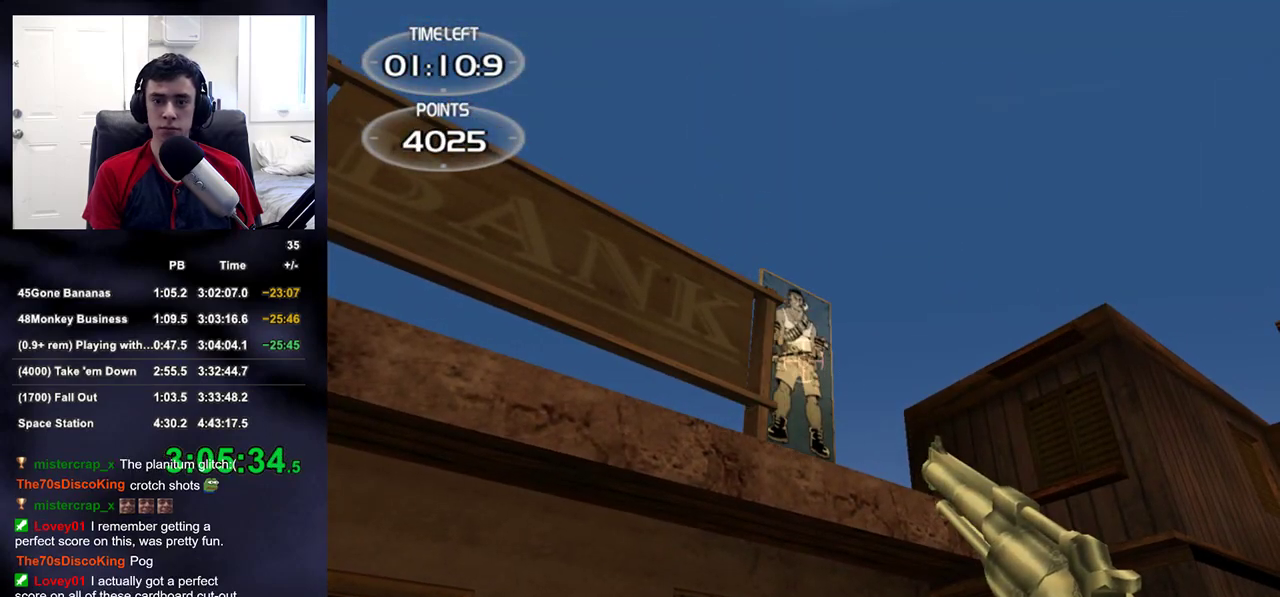
{"buttons": [], "left_stick": "down-left", "right_stick": "down-left", "events": [[67, "R2", "down"], [117, "TRIANGLE", "down"], [133, "left_stick", "down"], [150, "L2", "up"], [200, "R2", "up"], [200, "SQUARE", "down"], [200, "TRIANGLE", "up"], [233, "SQUARE", "up"], [233, "right_stick", "down-left"], [433, "left_stick", "down-left"]]}
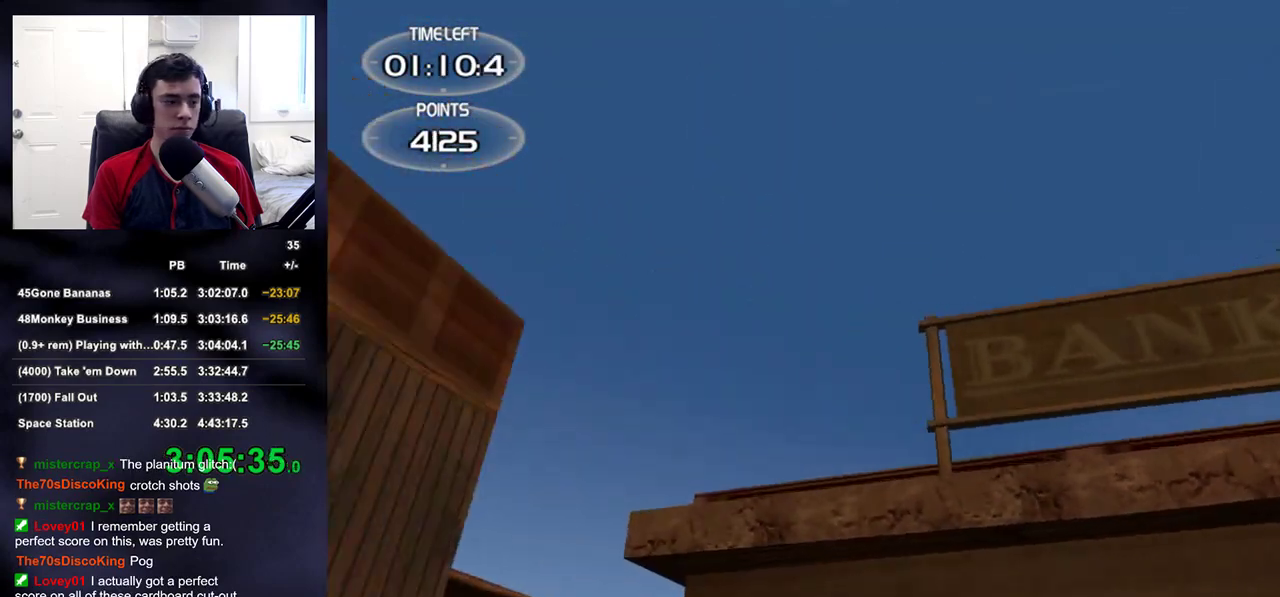
{"buttons": [], "left_stick": "center", "right_stick": "down-left", "events": [[167, "left_stick", "left"], [267, "left_stick", "up-left"], [367, "left_stick", "center"]]}
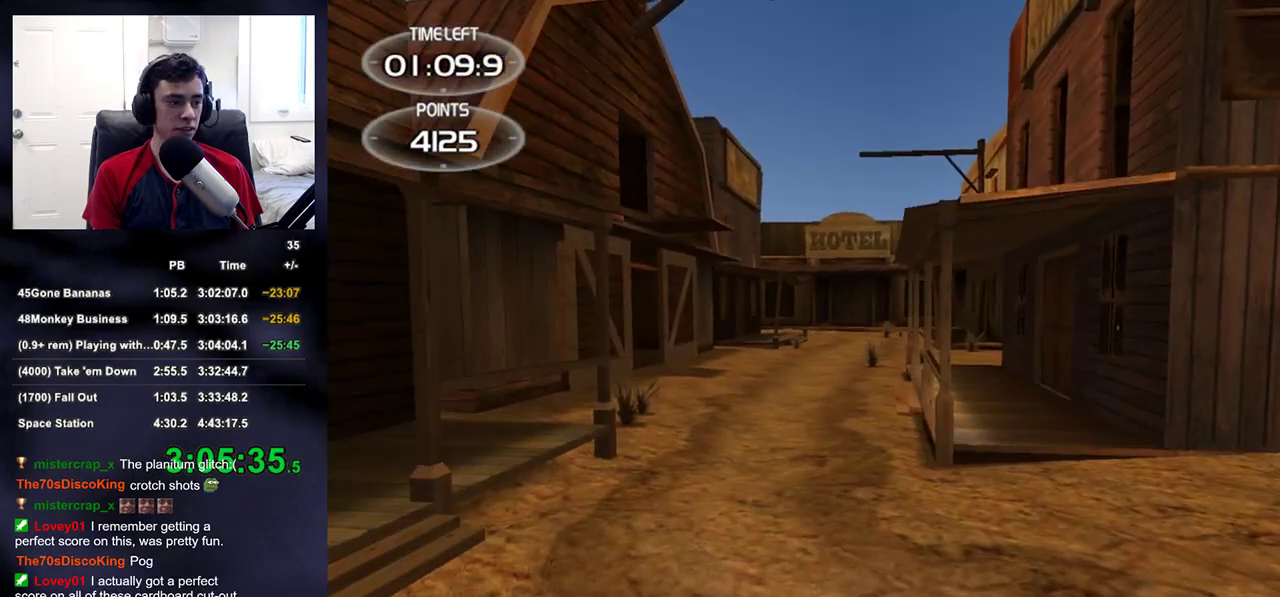
{"buttons": [], "left_stick": "up", "right_stick": "center", "events": [[17, "right_stick", "center"], [200, "left_stick", "up"]]}
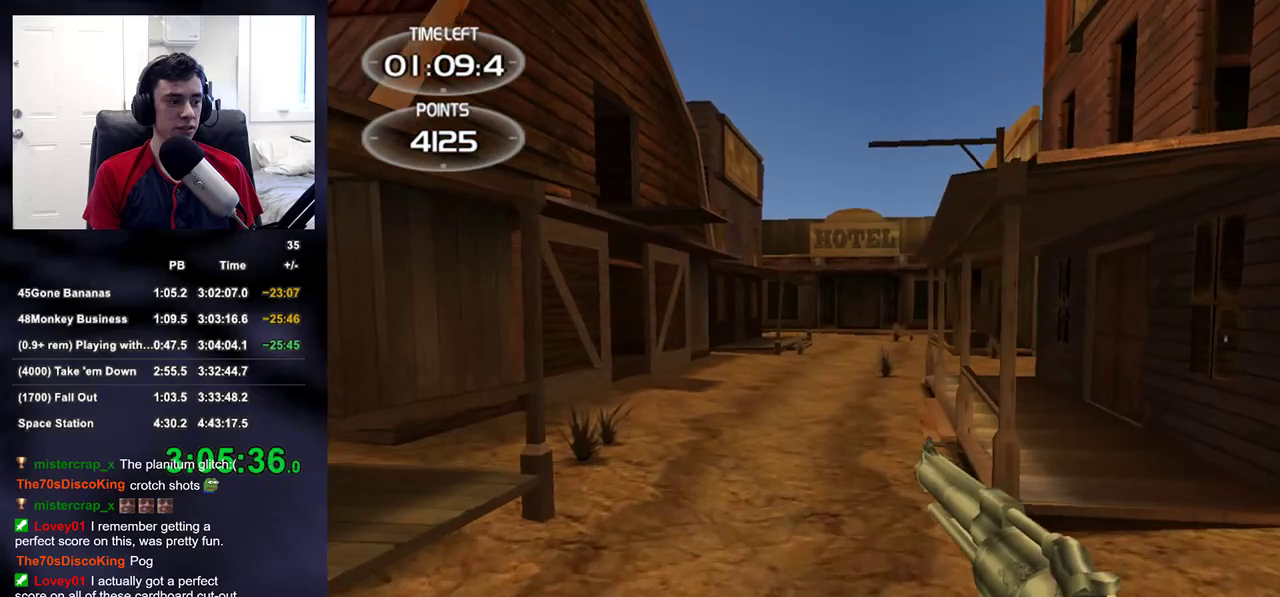
{"buttons": [], "left_stick": "up", "right_stick": "center", "events": [[150, "DPAD_RIGHT", "down"], [183, "DPAD_UP", "down"], [217, "DPAD_RIGHT", "up"], [233, "DPAD_LEFT", "down"], [333, "DPAD_UP", "up"], [400, "DPAD_LEFT", "up"]]}
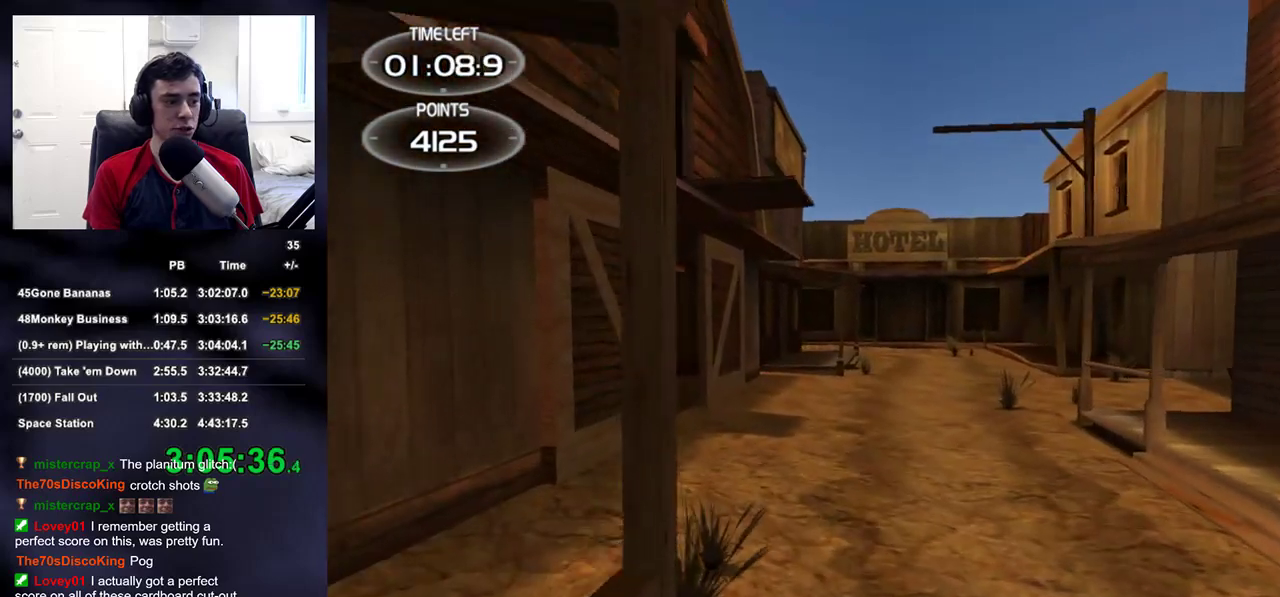
{"buttons": [], "left_stick": "center", "right_stick": "center", "events": [[300, "left_stick", "center"]]}
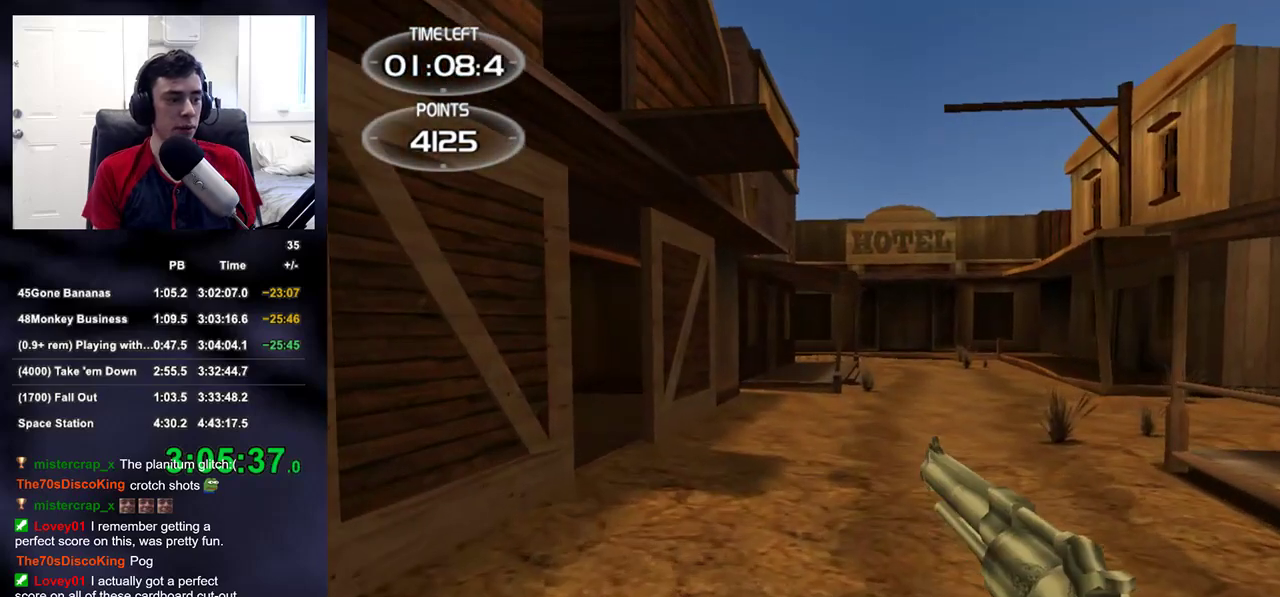
{"buttons": [], "left_stick": "center", "right_stick": "center", "events": []}
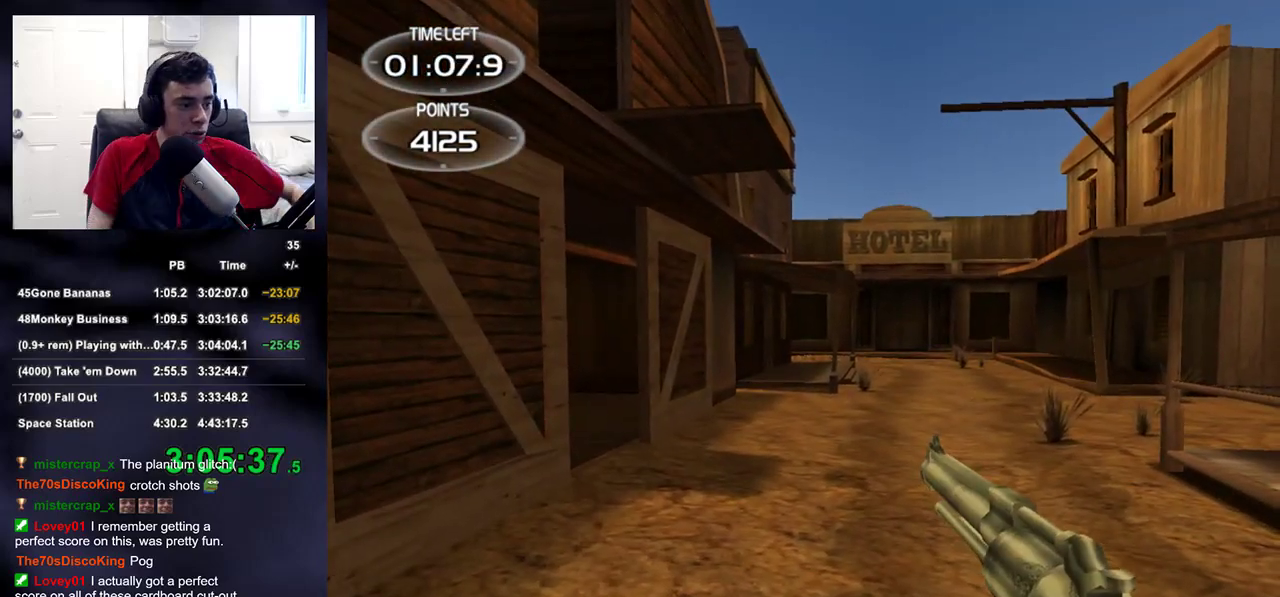
{"buttons": [], "left_stick": "center", "right_stick": "center", "events": []}
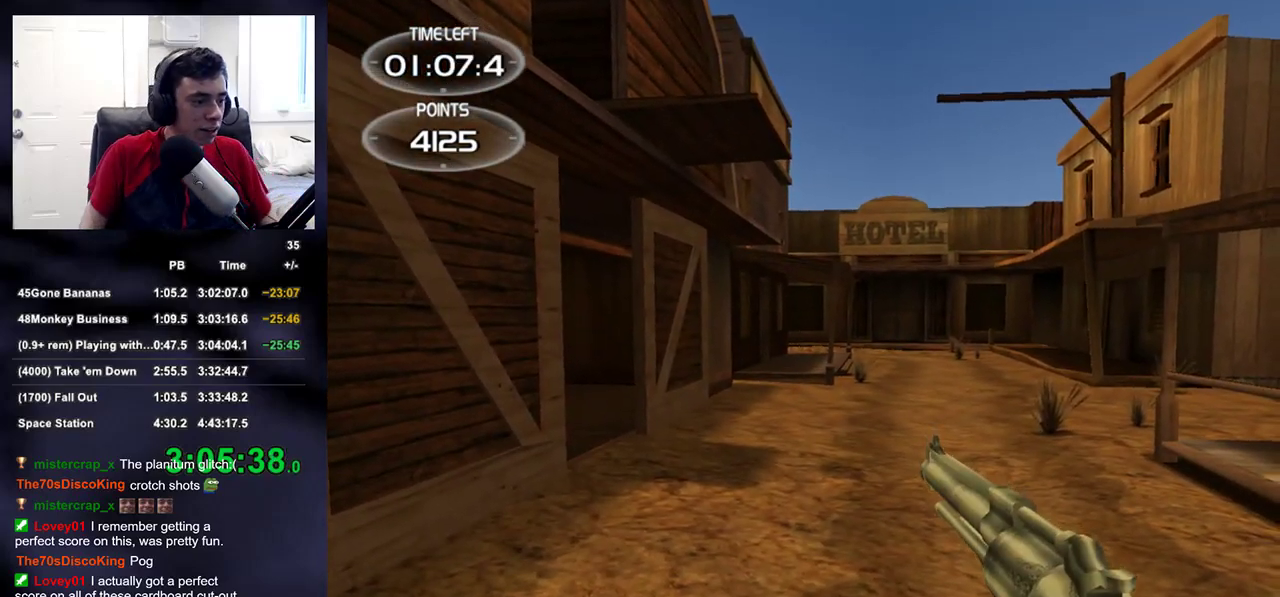
{"buttons": [], "left_stick": "center", "right_stick": "center", "events": []}
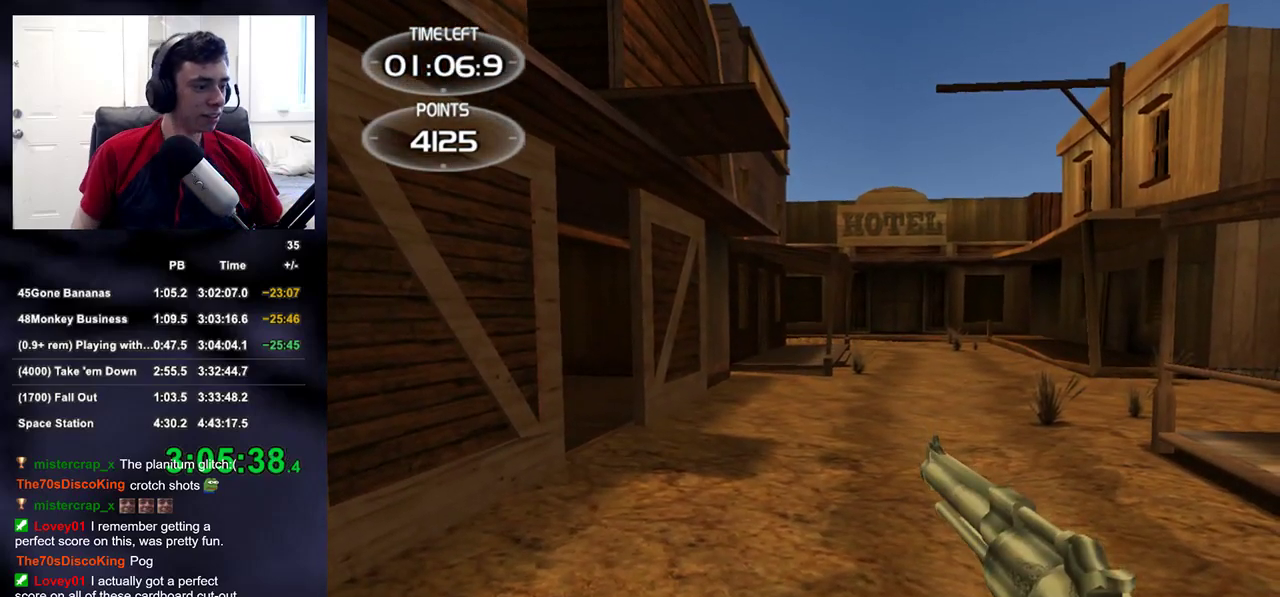
{"buttons": [], "left_stick": "center", "right_stick": "center", "events": []}
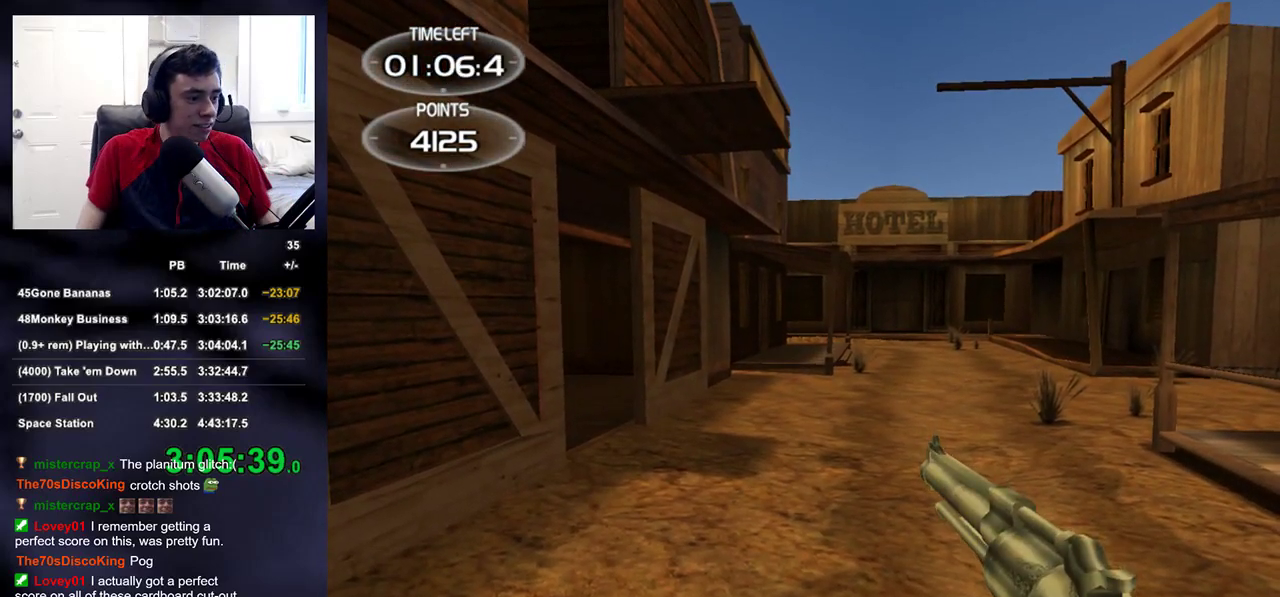
{"buttons": [], "left_stick": "center", "right_stick": "center", "events": [[167, "R2", "down"], [400, "R2", "up"]]}
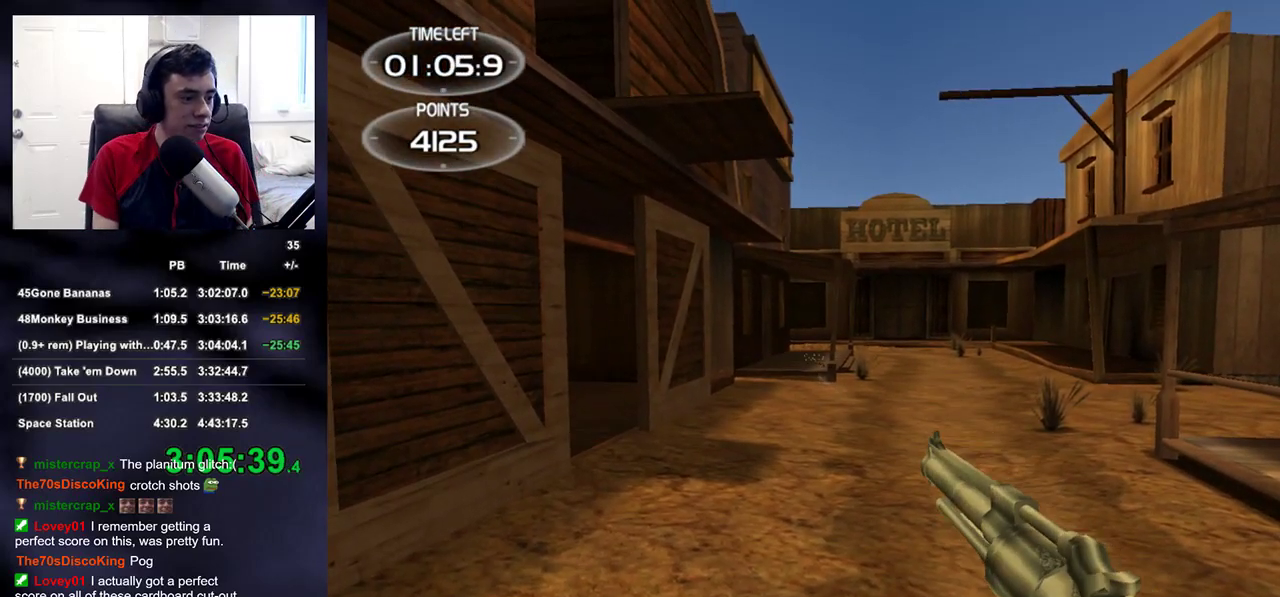
{"buttons": [], "left_stick": "center", "right_stick": "up-right", "events": [[183, "DPAD_RIGHT", "down"], [217, "DPAD_UP", "down"], [250, "DPAD_RIGHT", "up"], [267, "DPAD_LEFT", "down"], [333, "DPAD_UP", "up"], [383, "DPAD_LEFT", "up"], [483, "right_stick", "up-right"]]}
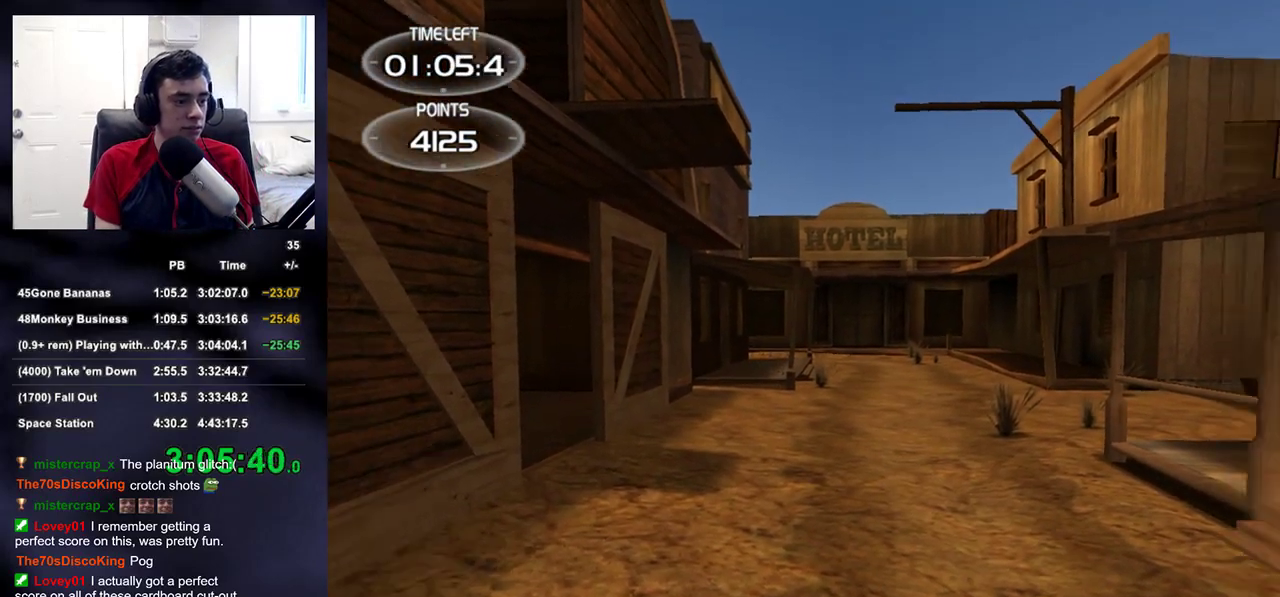
{"buttons": [], "left_stick": "up-left", "right_stick": "right", "events": [[117, "left_stick", "up-left"], [117, "right_stick", "center"], [400, "right_stick", "right"]]}
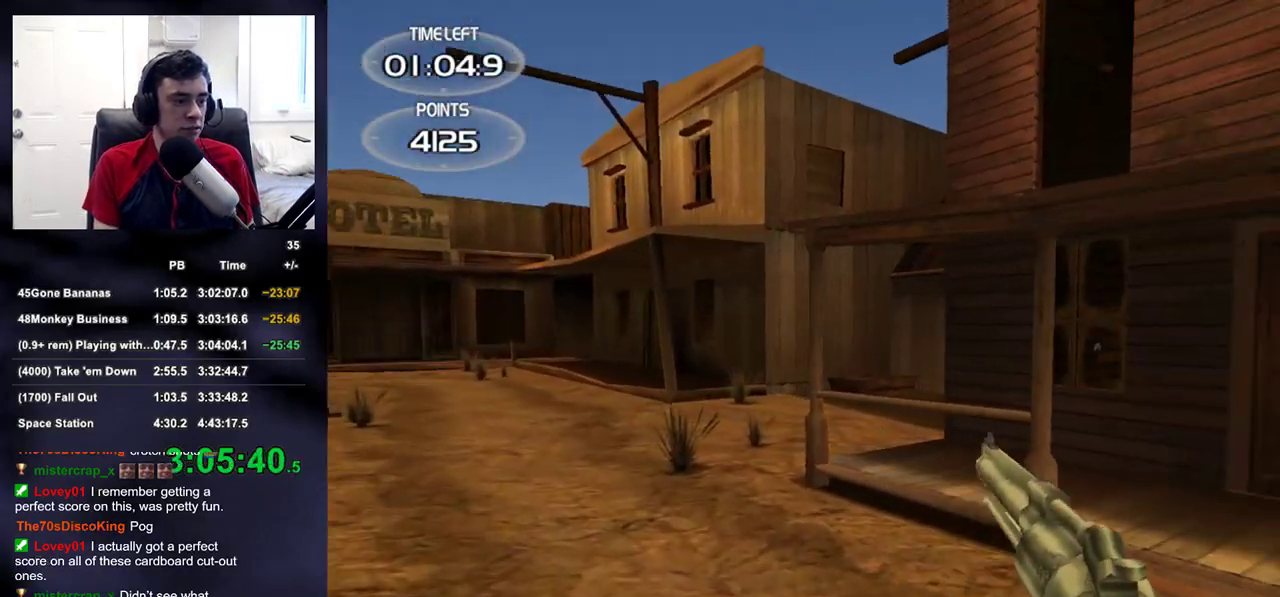
{"buttons": [], "left_stick": "center", "right_stick": "right", "events": [[67, "right_stick", "center"], [183, "left_stick", "center"], [367, "right_stick", "right"]]}
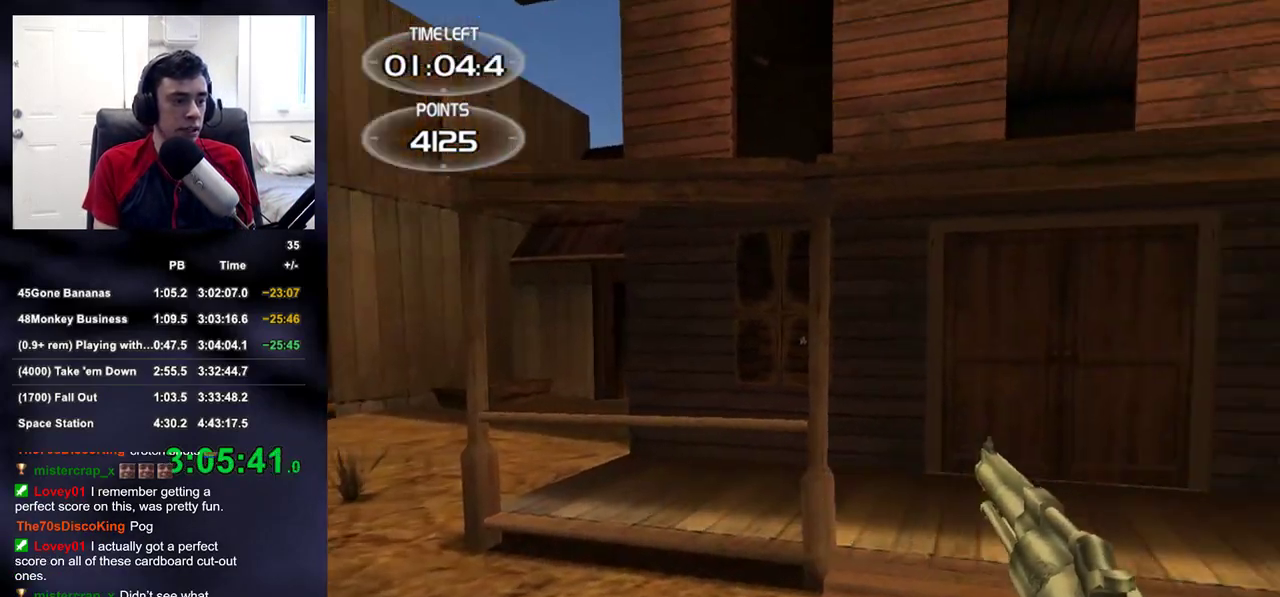
{"buttons": [], "left_stick": "center", "right_stick": "center", "events": [[133, "right_stick", "center"], [250, "DPAD_RIGHT", "down"], [267, "DPAD_UP", "down"], [300, "DPAD_RIGHT", "up"], [317, "DPAD_LEFT", "down"], [417, "DPAD_UP", "up"], [483, "DPAD_LEFT", "up"]]}
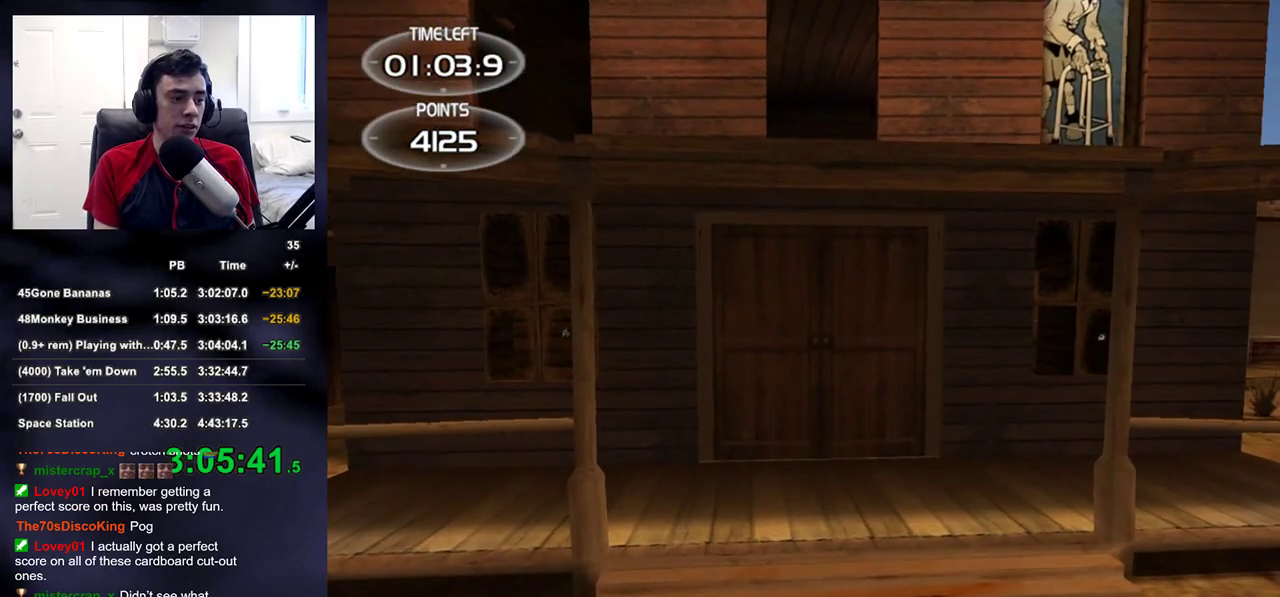
{"buttons": [], "left_stick": "center", "right_stick": "center", "events": [[183, "right_stick", "up"], [233, "left_stick", "down-right"], [317, "right_stick", "center"], [417, "left_stick", "center"]]}
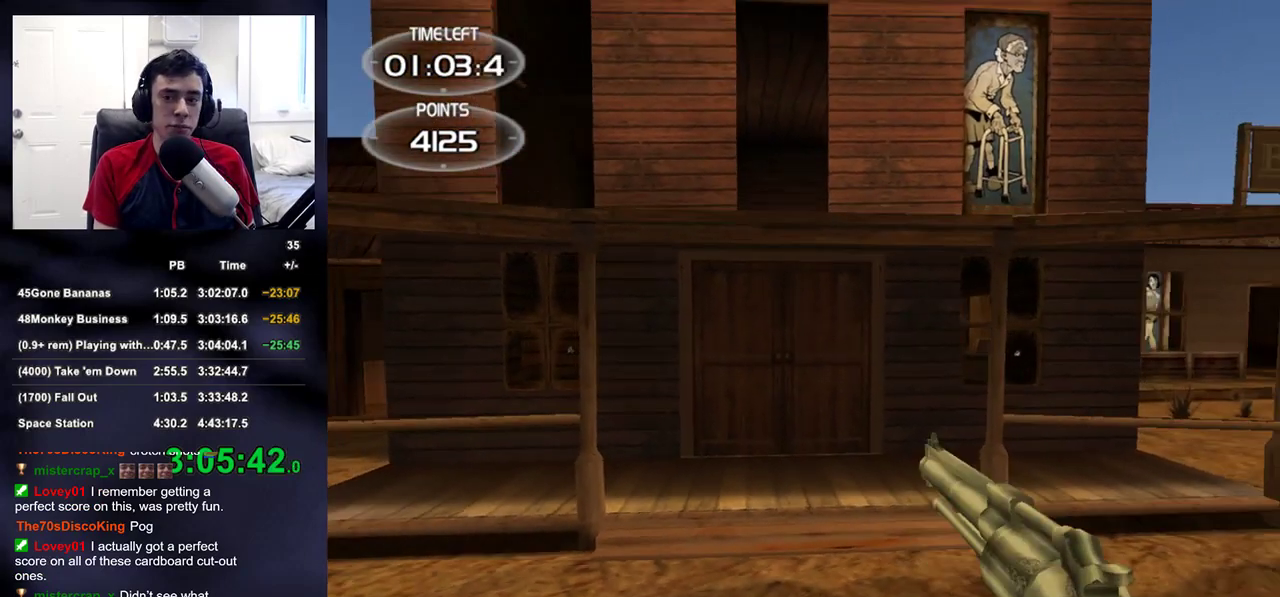
{"buttons": [], "left_stick": "center", "right_stick": "up-right", "events": [[267, "left_stick", "left"], [367, "left_stick", "center"], [433, "right_stick", "up-right"]]}
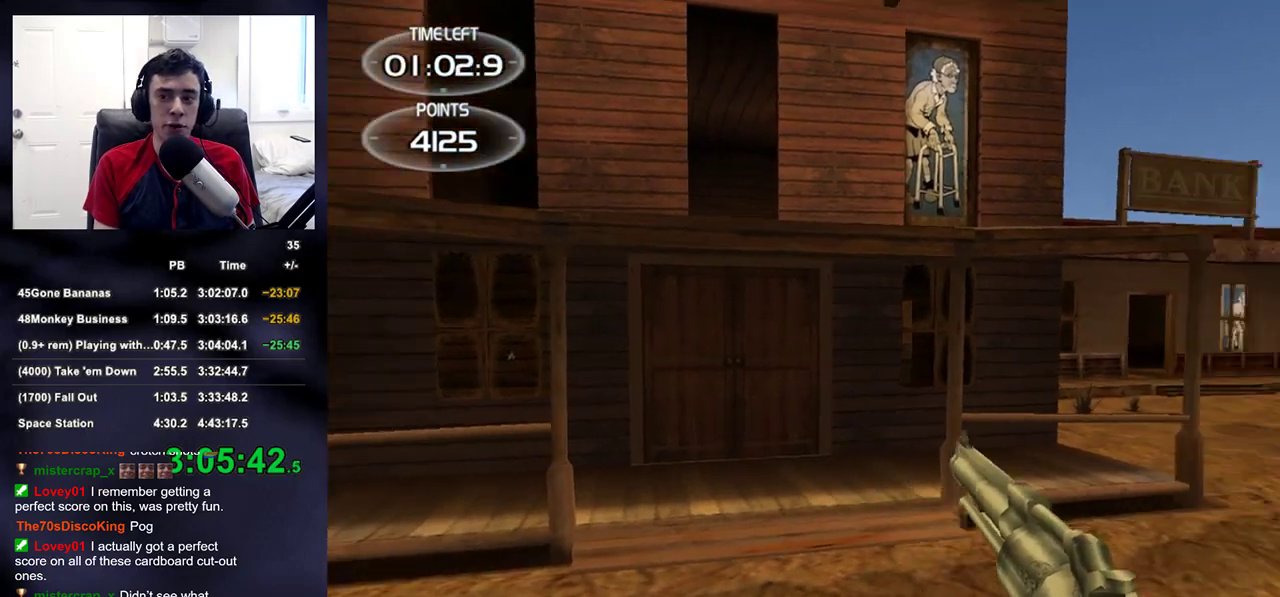
{"buttons": [], "left_stick": "up-right", "right_stick": "center", "events": [[67, "right_stick", "center"], [300, "left_stick", "up-right"]]}
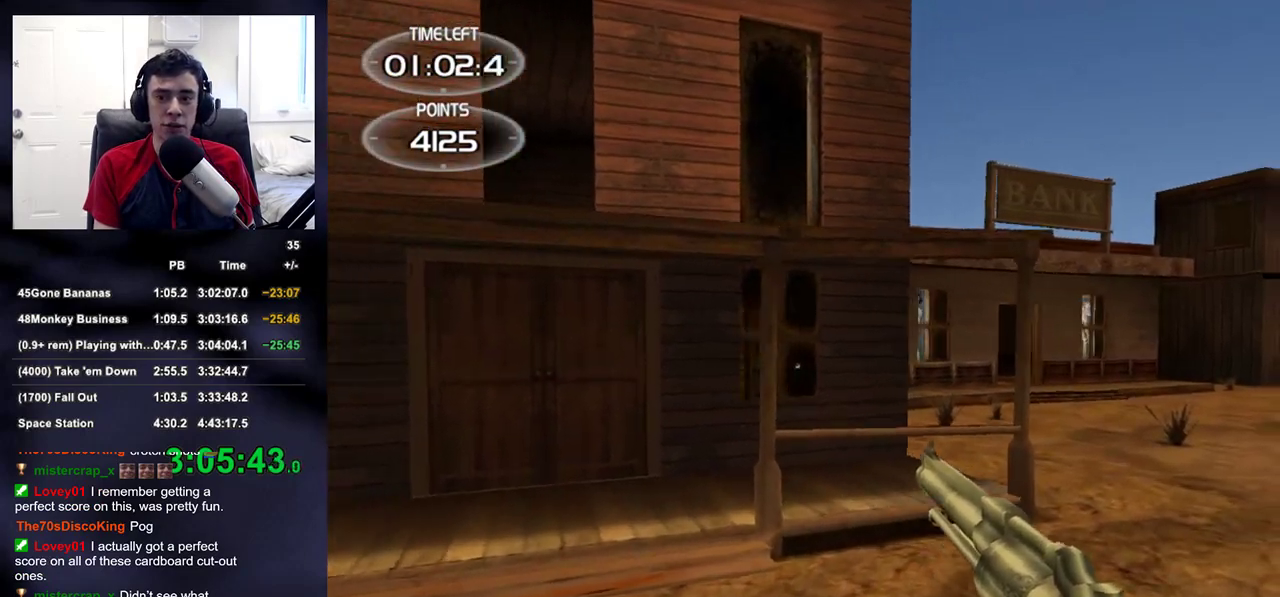
{"buttons": [], "left_stick": "center", "right_stick": "center", "events": [[117, "right_stick", "right"], [233, "right_stick", "center"], [433, "left_stick", "center"]]}
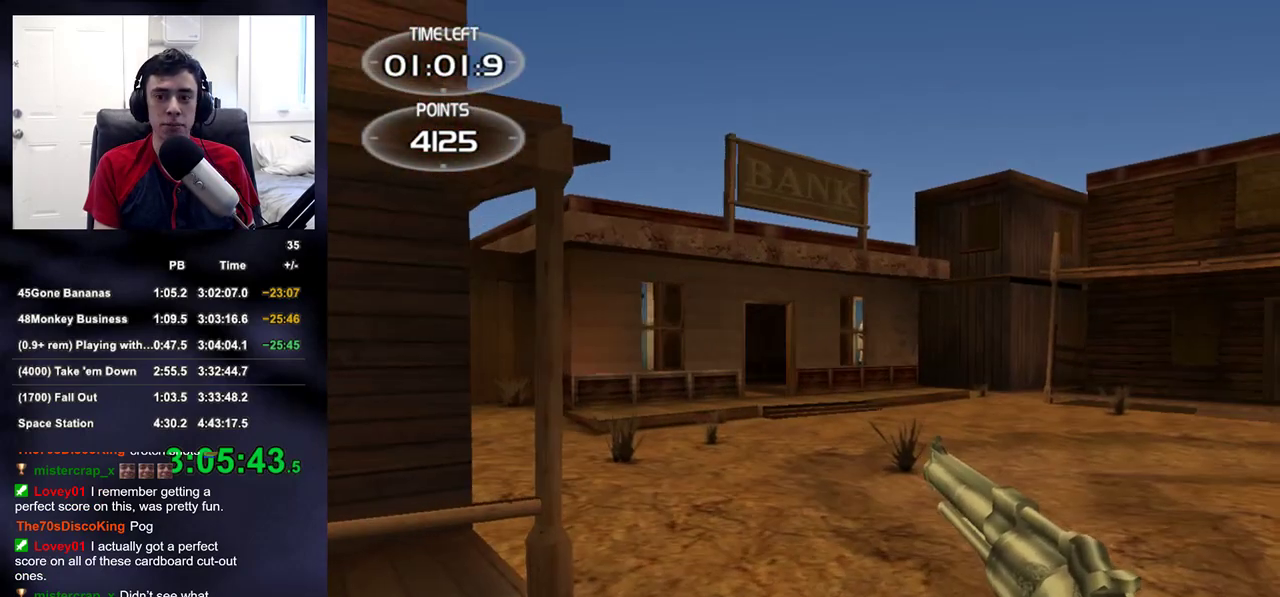
{"buttons": [], "left_stick": "up-left", "right_stick": "left", "events": [[67, "left_stick", "down"], [167, "left_stick", "down-left"], [233, "right_stick", "left"], [333, "left_stick", "up-left"]]}
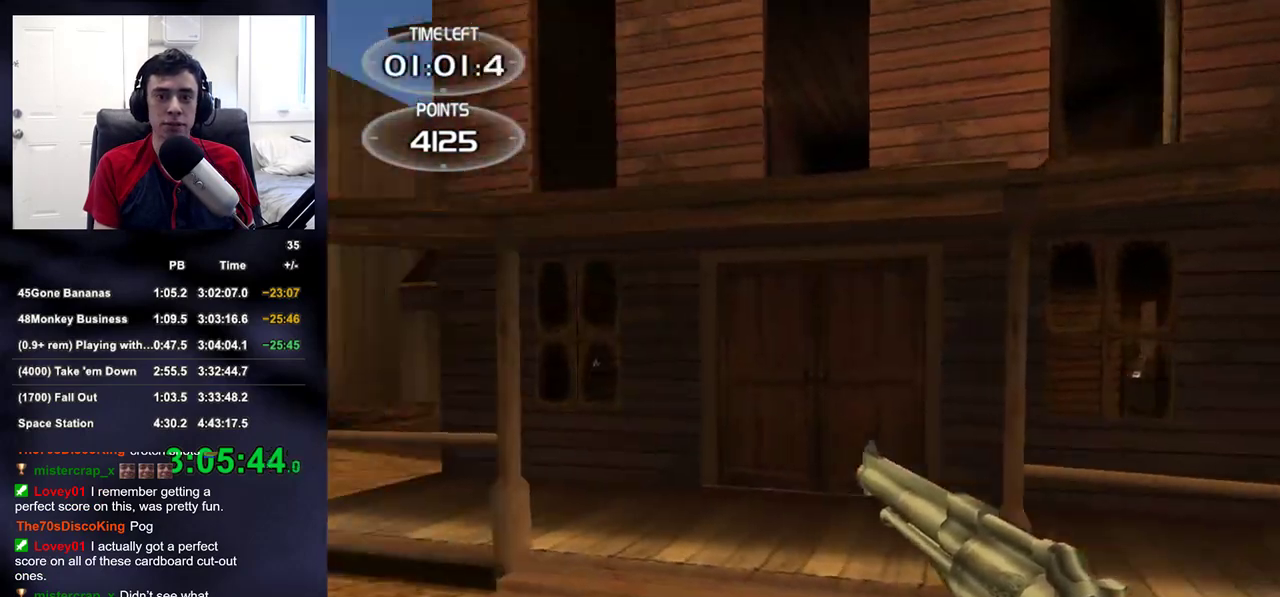
{"buttons": [], "left_stick": "up-left", "right_stick": "center", "events": [[183, "right_stick", "center"], [400, "right_stick", "right"], [500, "right_stick", "center"]]}
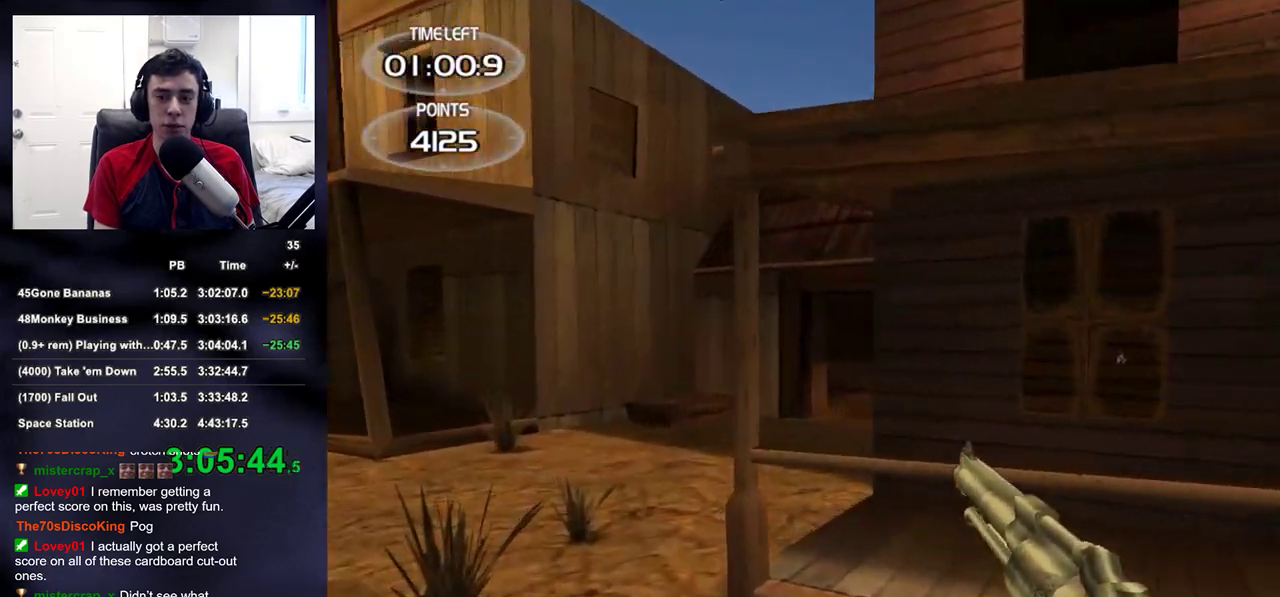
{"buttons": [], "left_stick": "up", "right_stick": "center", "events": [[67, "right_stick", "left"], [267, "left_stick", "up"], [450, "right_stick", "center"]]}